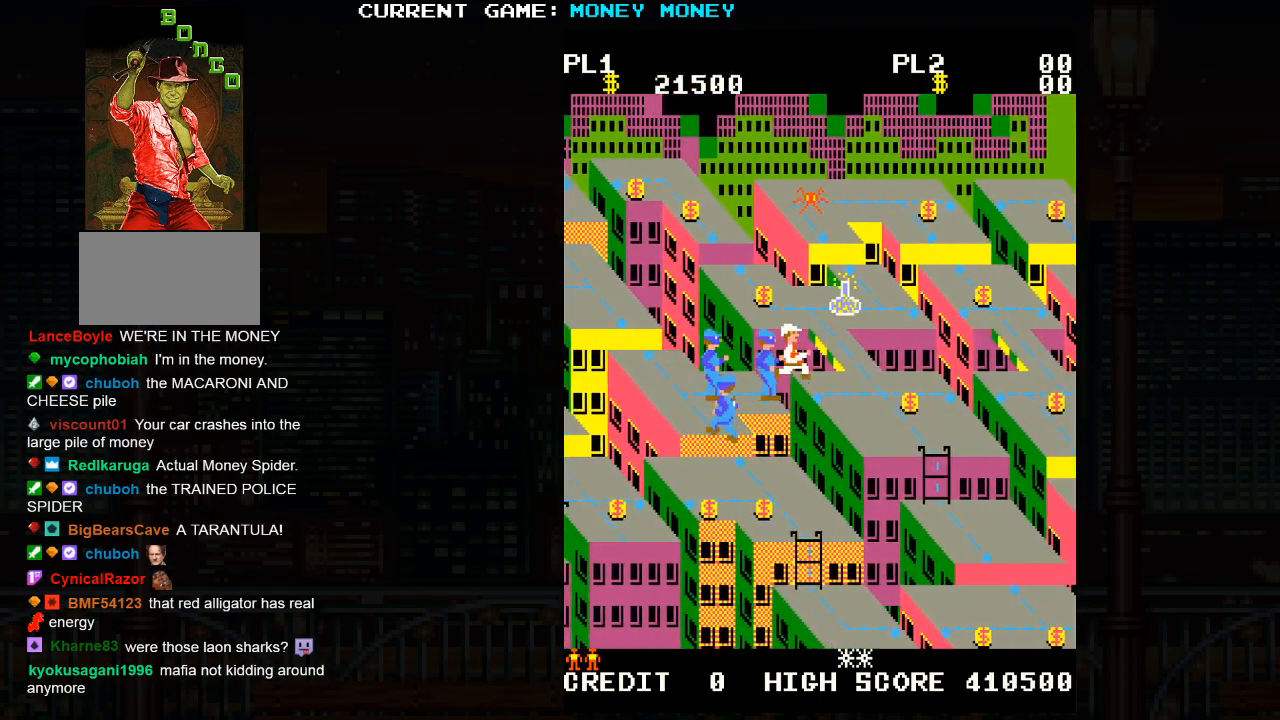
Gameplay with a controller (arcade stick); each line is a JSON object with the inputs held at the frame after it. "events" lists button and stick changes between this image and that frame as [ms after this image, input, new state], when the widget could be followed in between. Not read: HP L3 MP R3.
{"buttons": [], "left_stick": "right", "events": [[33, "left_stick", "right"], [133, "SQUARE", "up"]]}
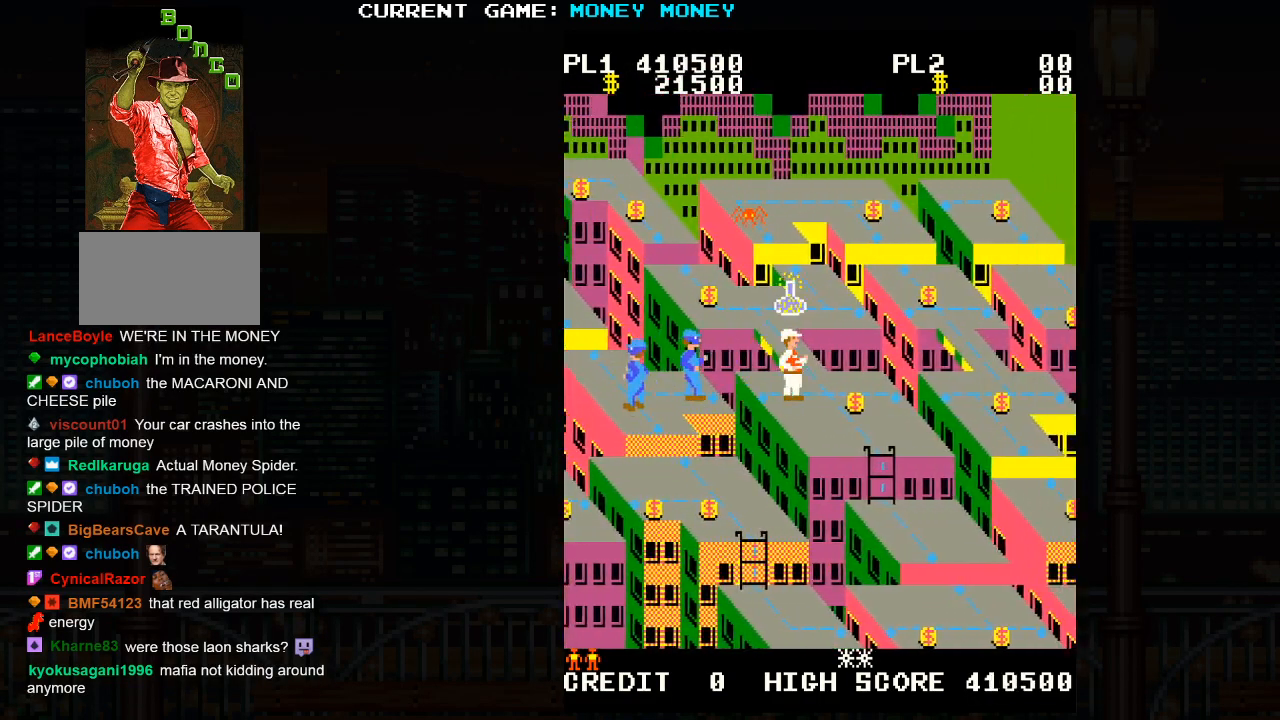
{"buttons": [], "left_stick": "right", "events": [[117, "left_stick", "center"], [167, "left_stick", "left"], [450, "left_stick", "center"], [500, "left_stick", "right"]]}
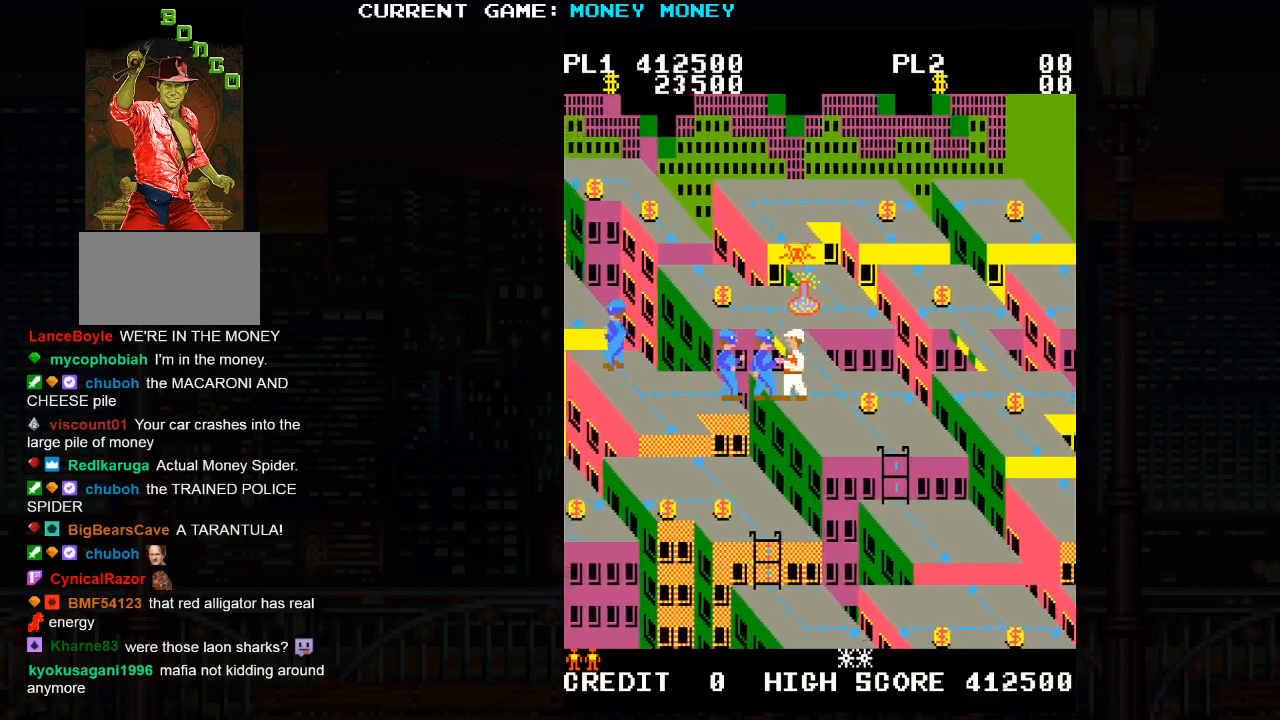
{"buttons": [], "left_stick": "up", "events": [[317, "left_stick", "up"]]}
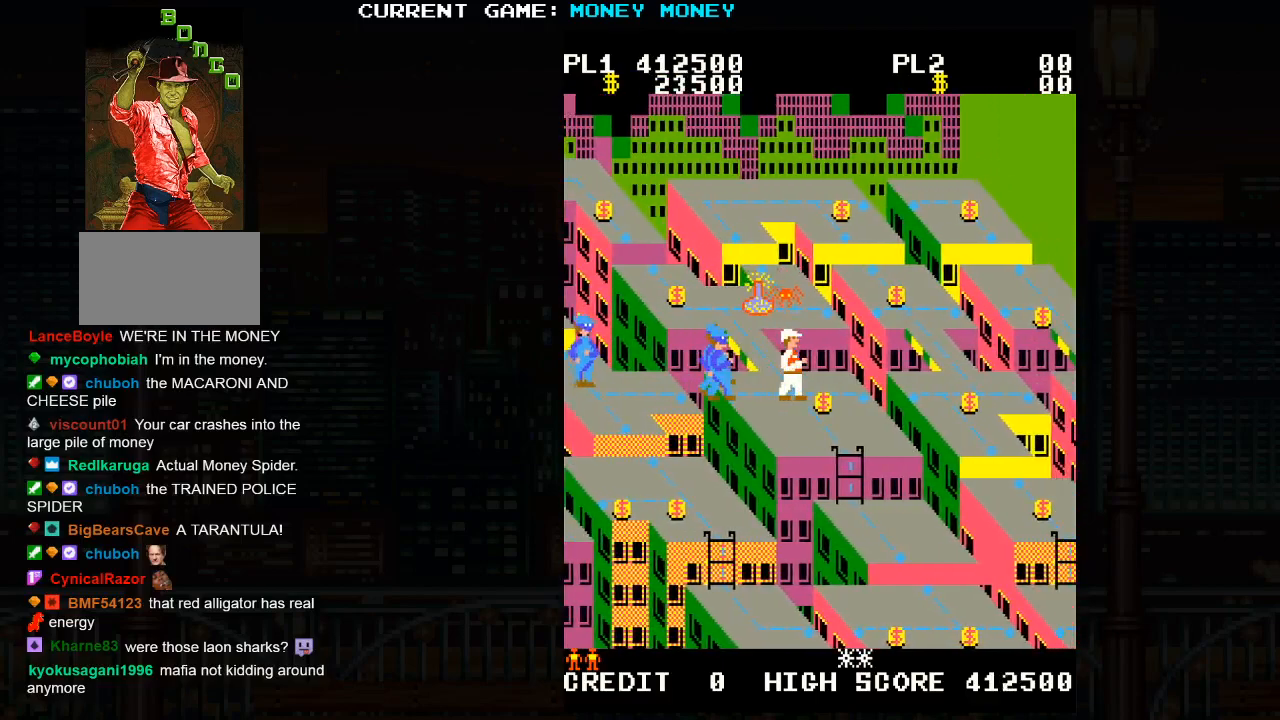
{"buttons": [], "left_stick": "center", "events": [[333, "left_stick", "center"]]}
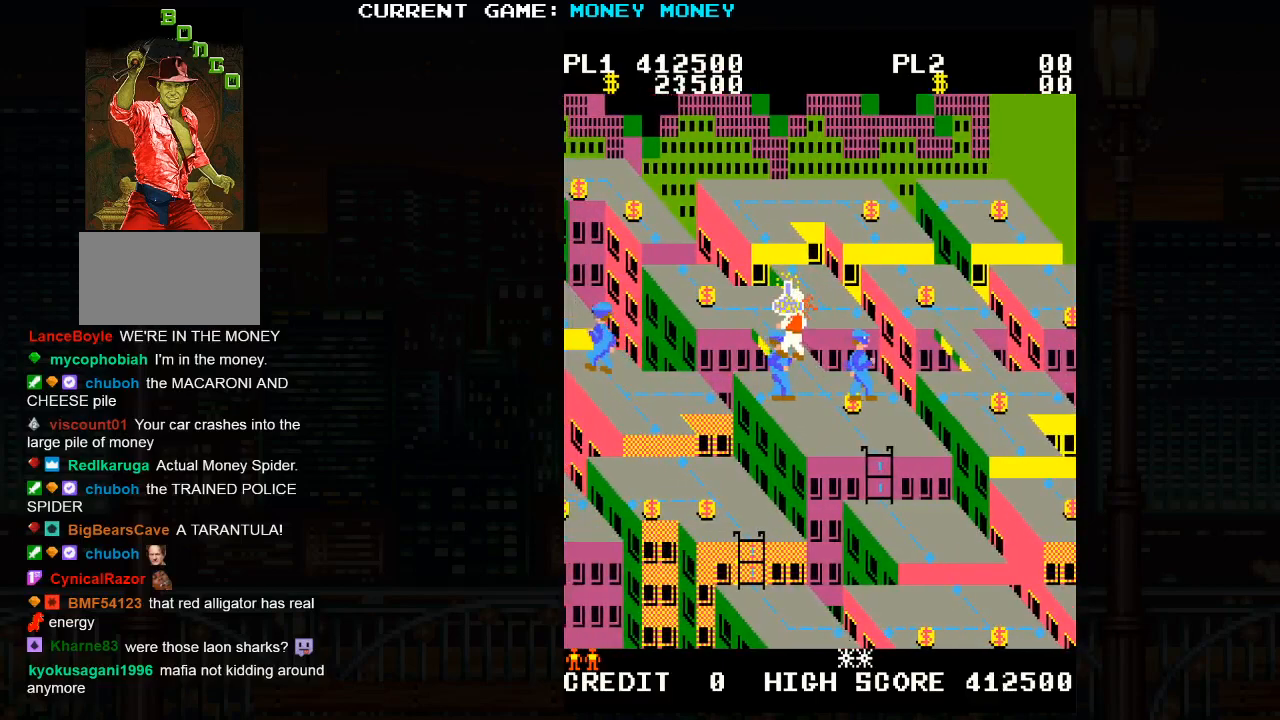
{"buttons": [], "left_stick": "center", "events": [[17, "left_stick", "up"], [167, "left_stick", "center"]]}
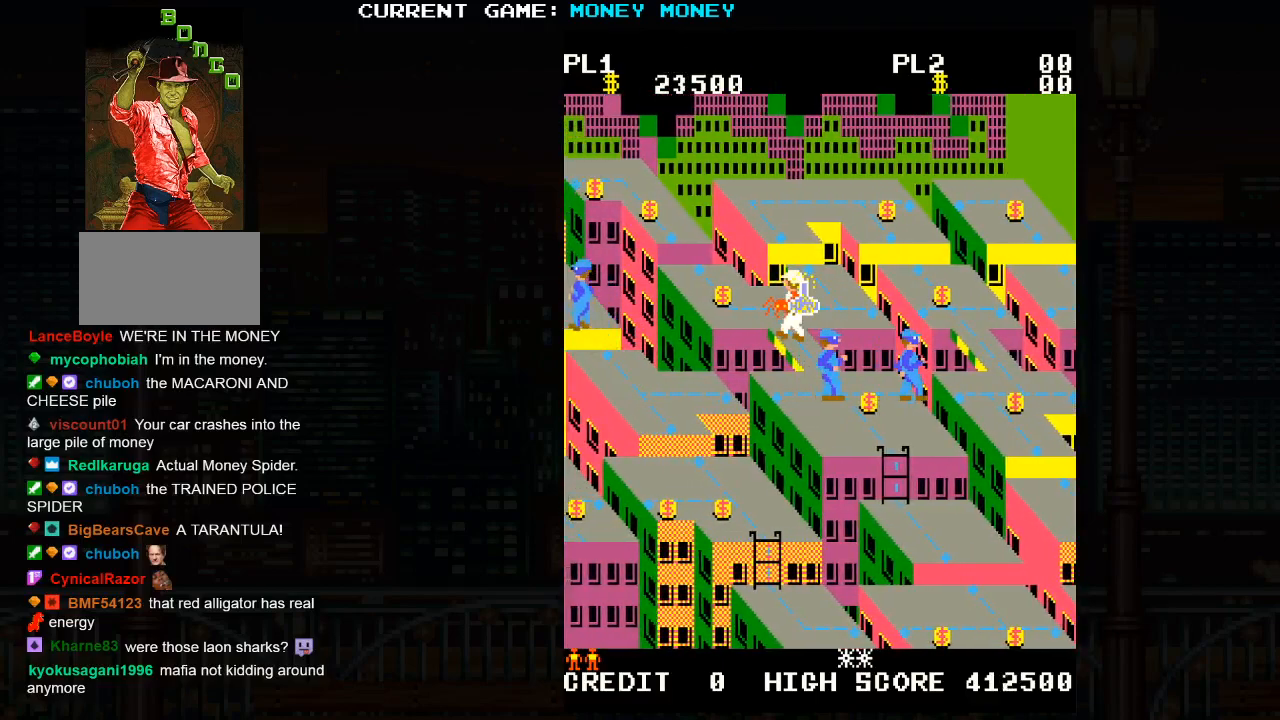
{"buttons": [], "left_stick": "right", "events": [[317, "left_stick", "up-left"], [500, "left_stick", "right"]]}
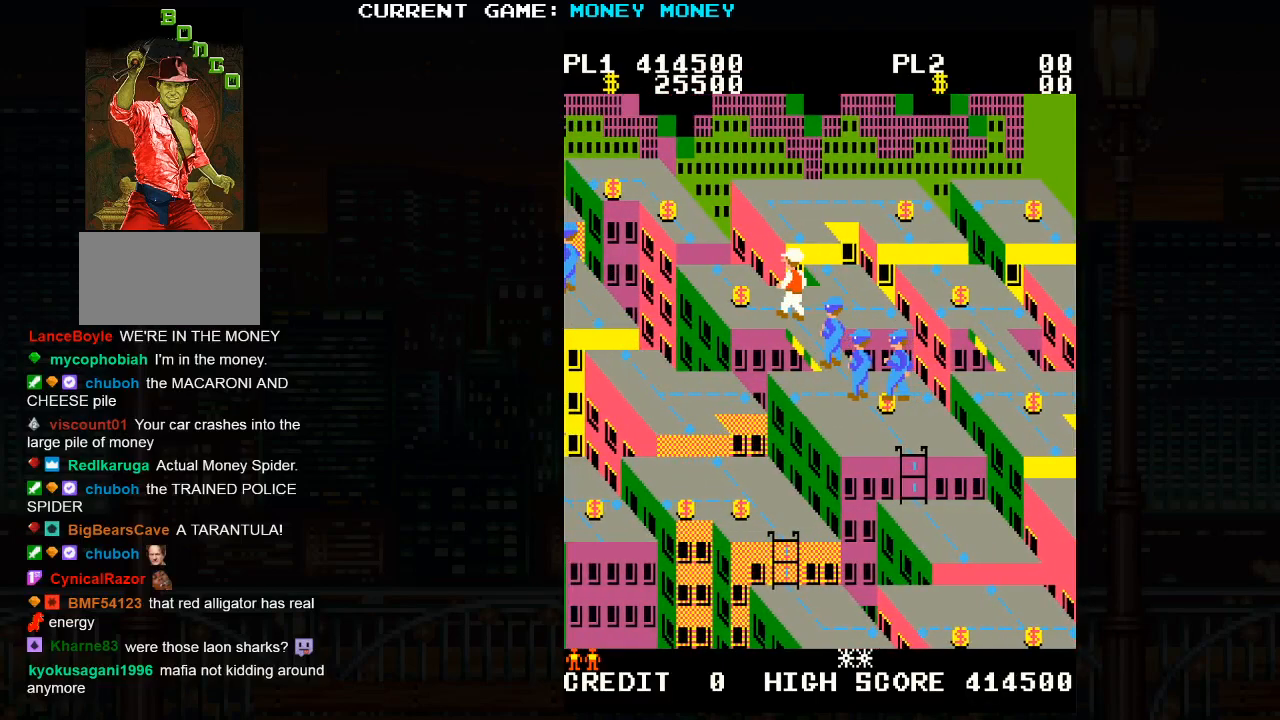
{"buttons": [], "left_stick": "left", "events": [[350, "left_stick", "center"], [400, "left_stick", "left"]]}
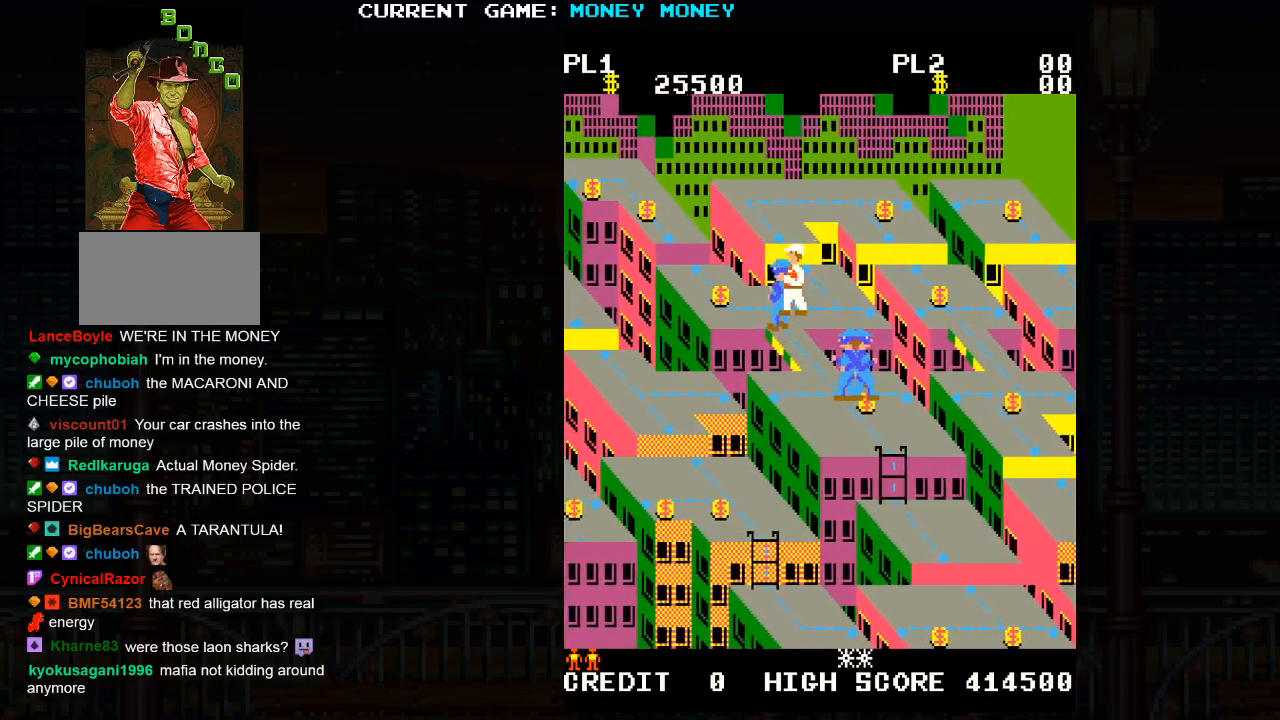
{"buttons": [], "left_stick": "down-right", "events": [[17, "left_stick", "down"], [467, "left_stick", "down-right"]]}
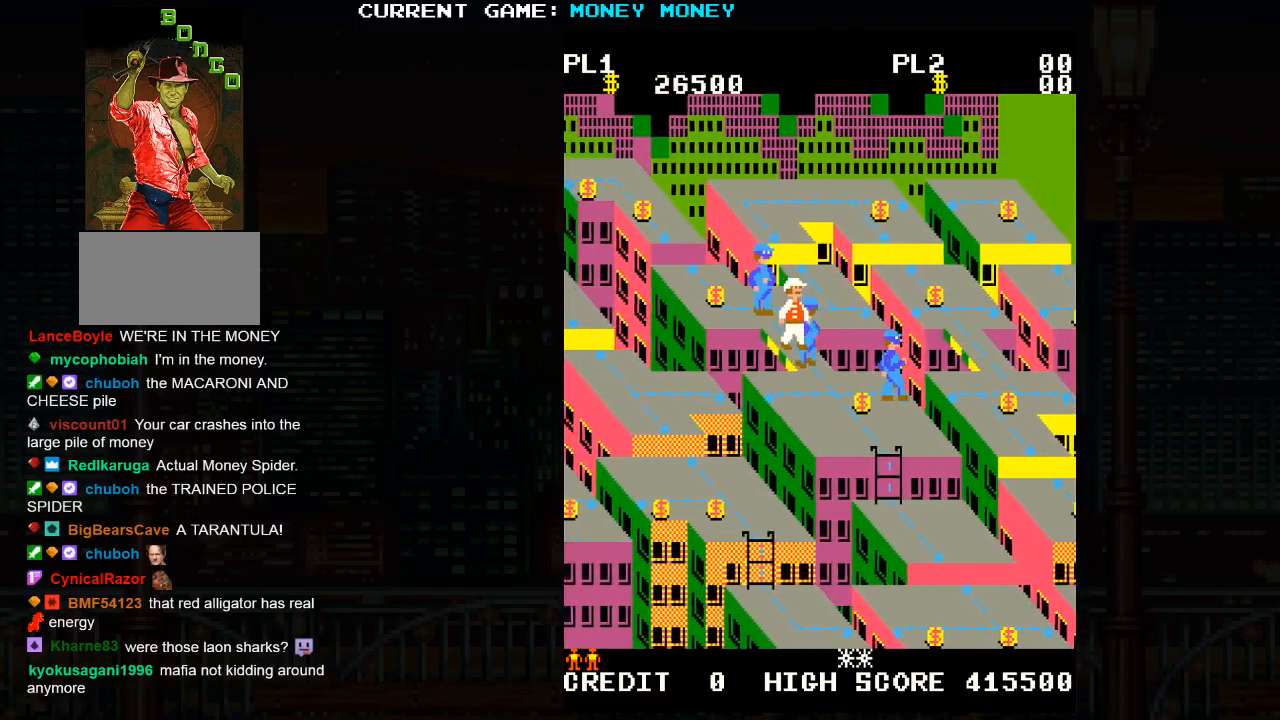
{"buttons": [], "left_stick": "right", "events": [[83, "left_stick", "right"]]}
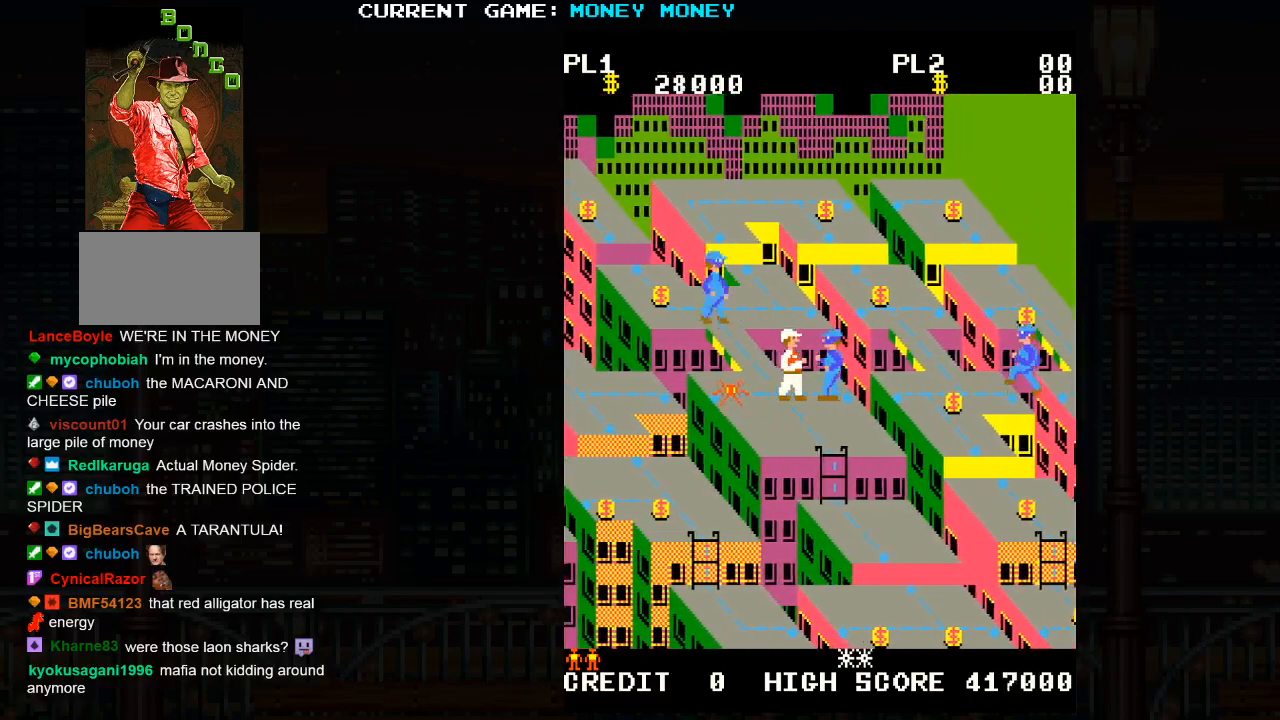
{"buttons": ["SQUARE"], "left_stick": "center", "events": [[300, "left_stick", "center"], [367, "SQUARE", "down"]]}
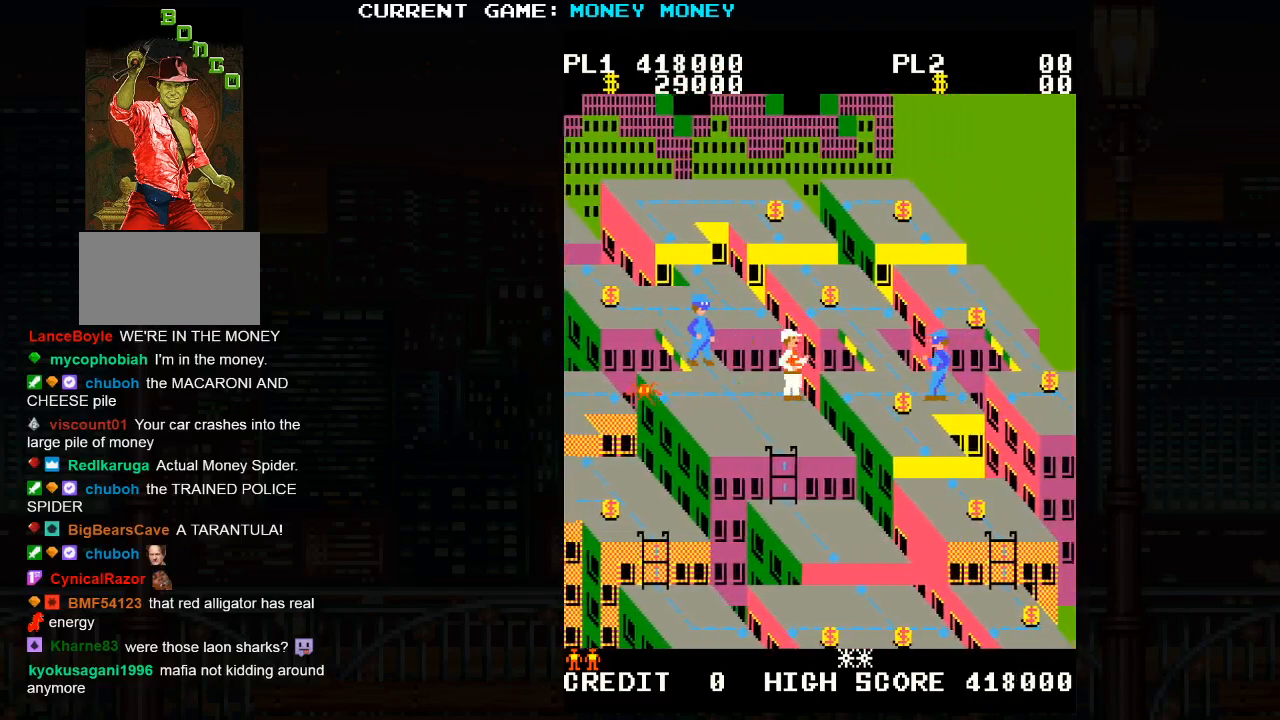
{"buttons": [], "left_stick": "right", "events": [[67, "left_stick", "right"], [317, "SQUARE", "up"]]}
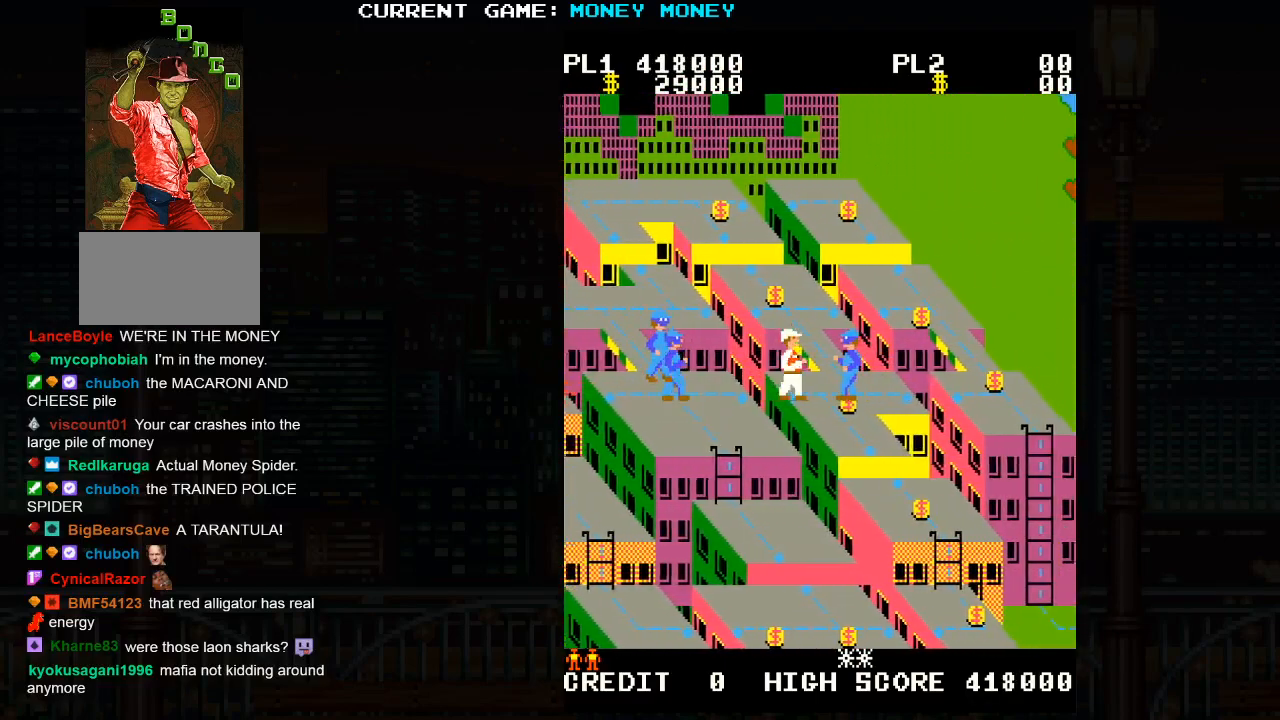
{"buttons": [], "left_stick": "right", "events": []}
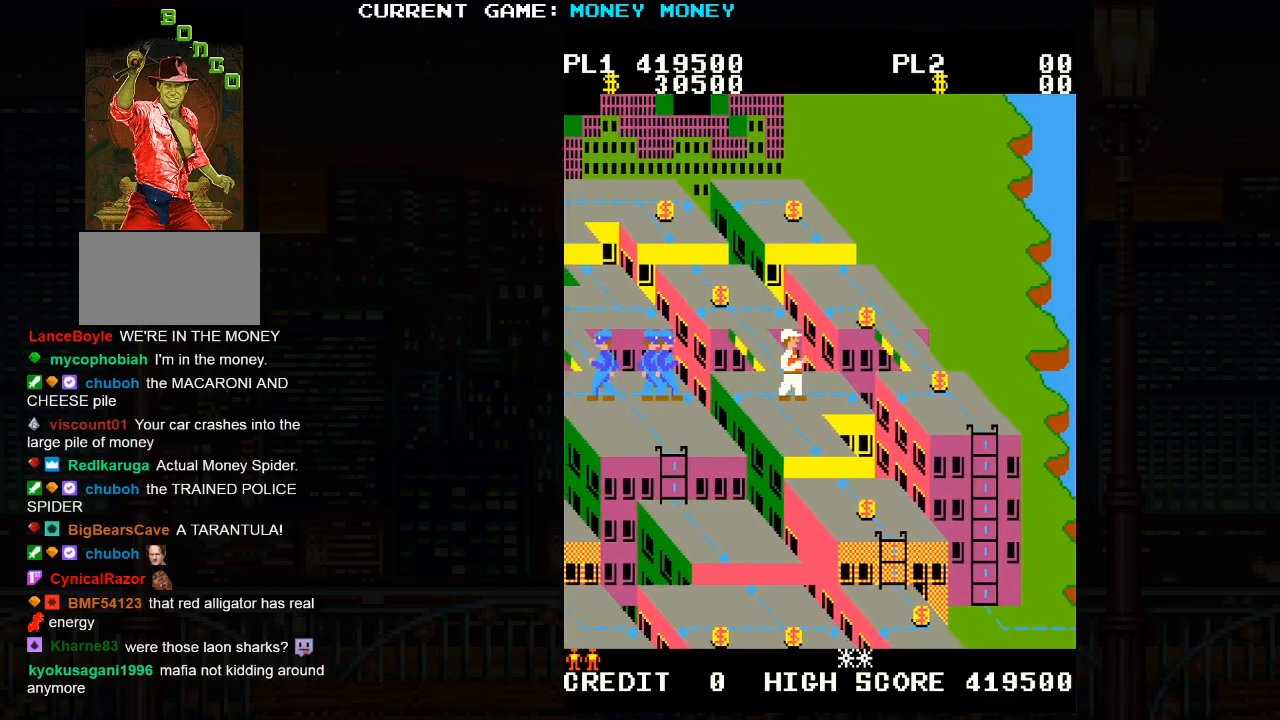
{"buttons": ["SQUARE"], "left_stick": "center", "events": [[367, "left_stick", "center"], [467, "SQUARE", "down"]]}
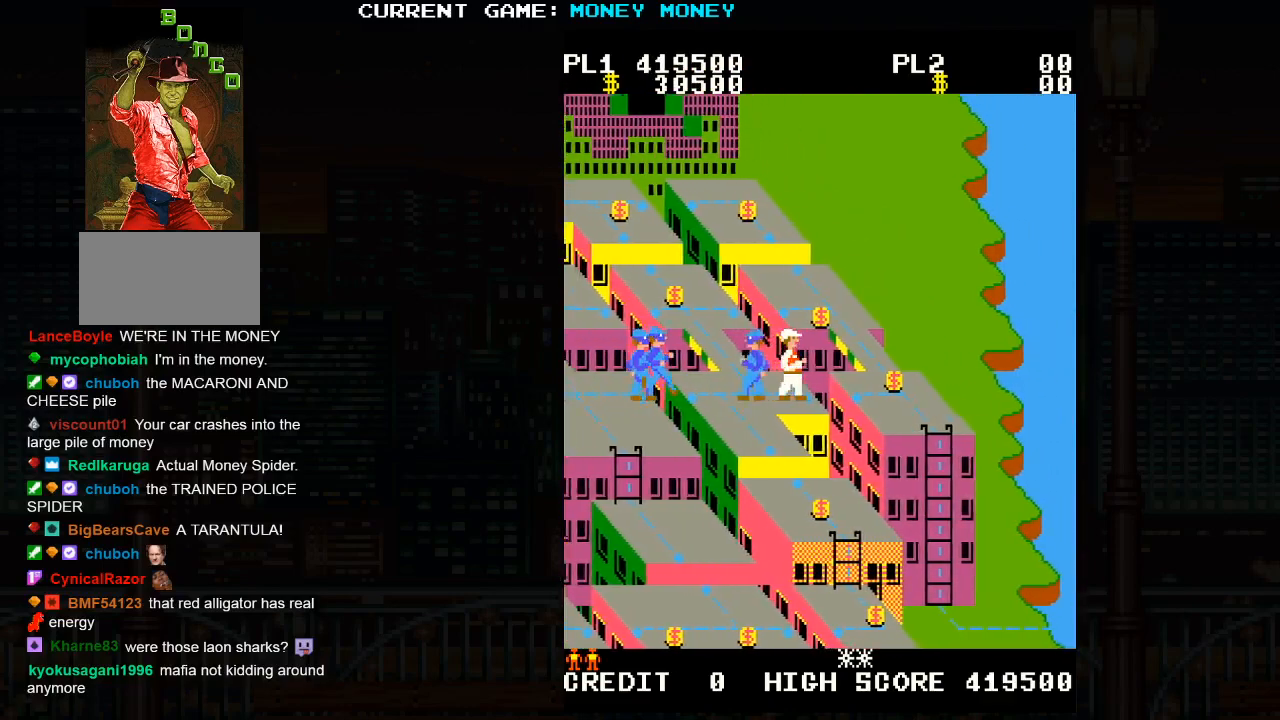
{"buttons": [], "left_stick": "right", "events": [[150, "left_stick", "right"], [500, "SQUARE", "up"]]}
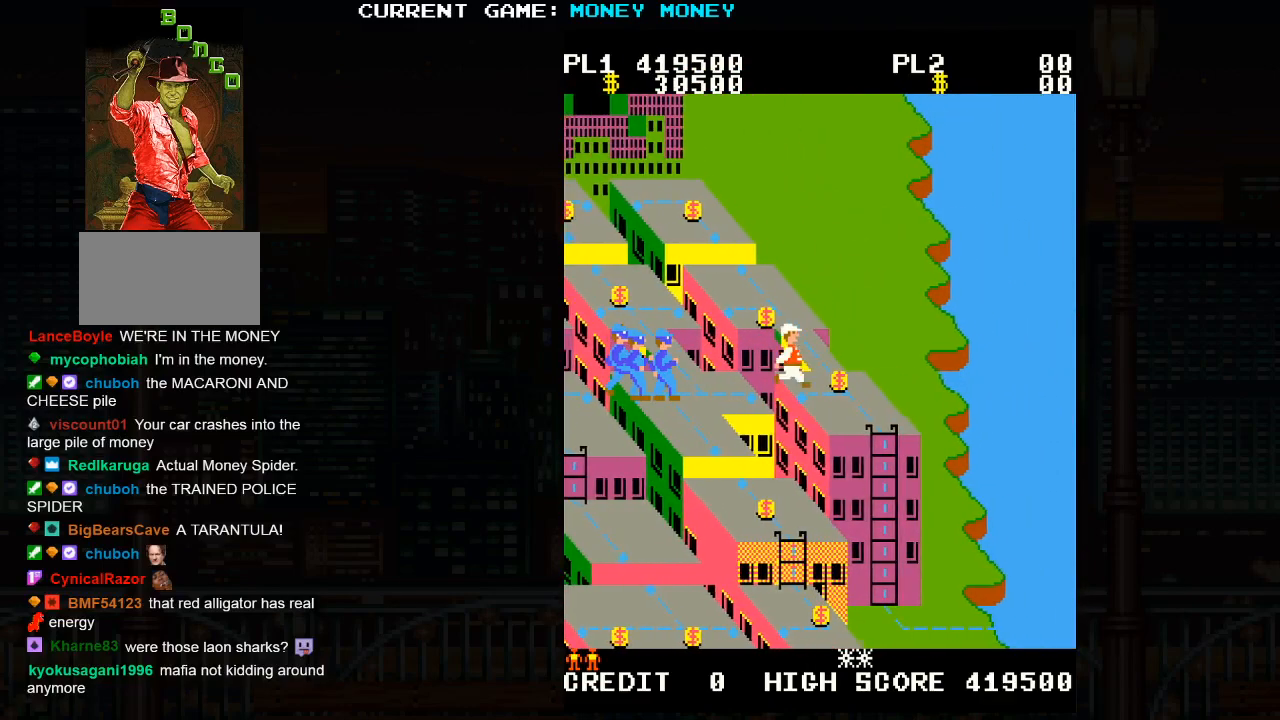
{"buttons": [], "left_stick": "up", "events": [[283, "left_stick", "up"]]}
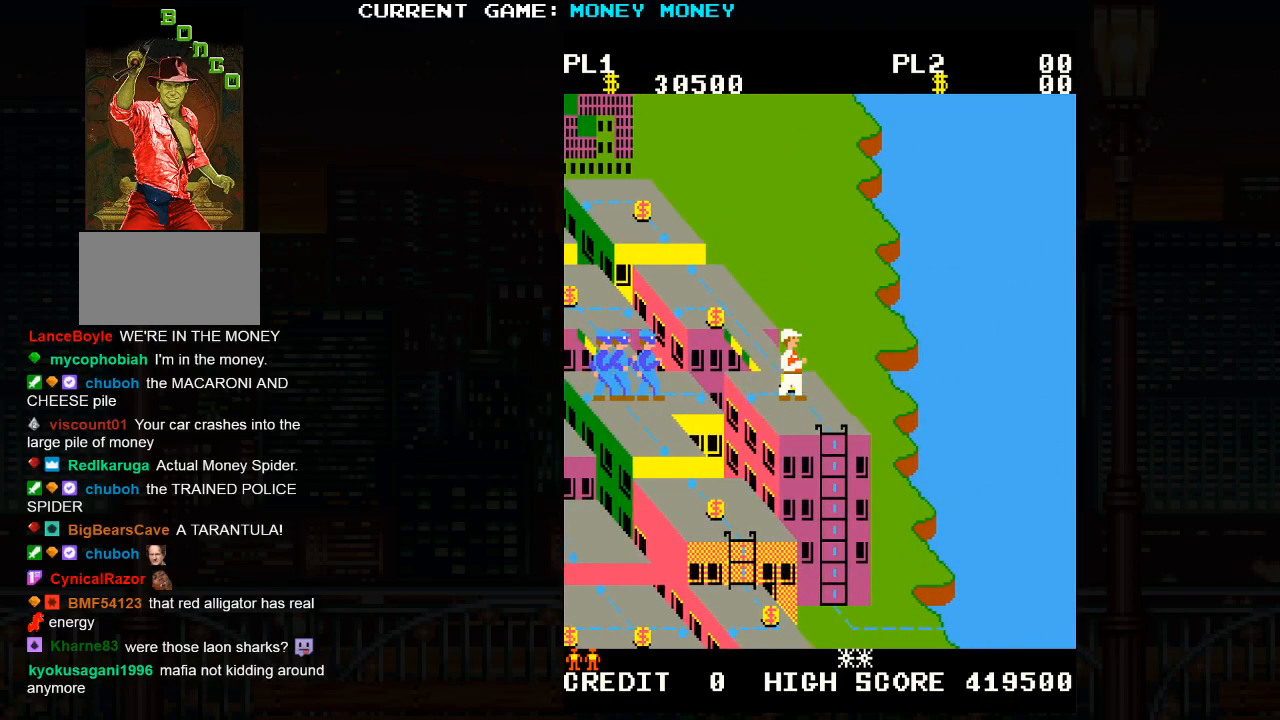
{"buttons": [], "left_stick": "down", "events": [[100, "left_stick", "center"], [200, "left_stick", "down"], [333, "left_stick", "center"], [450, "left_stick", "down"]]}
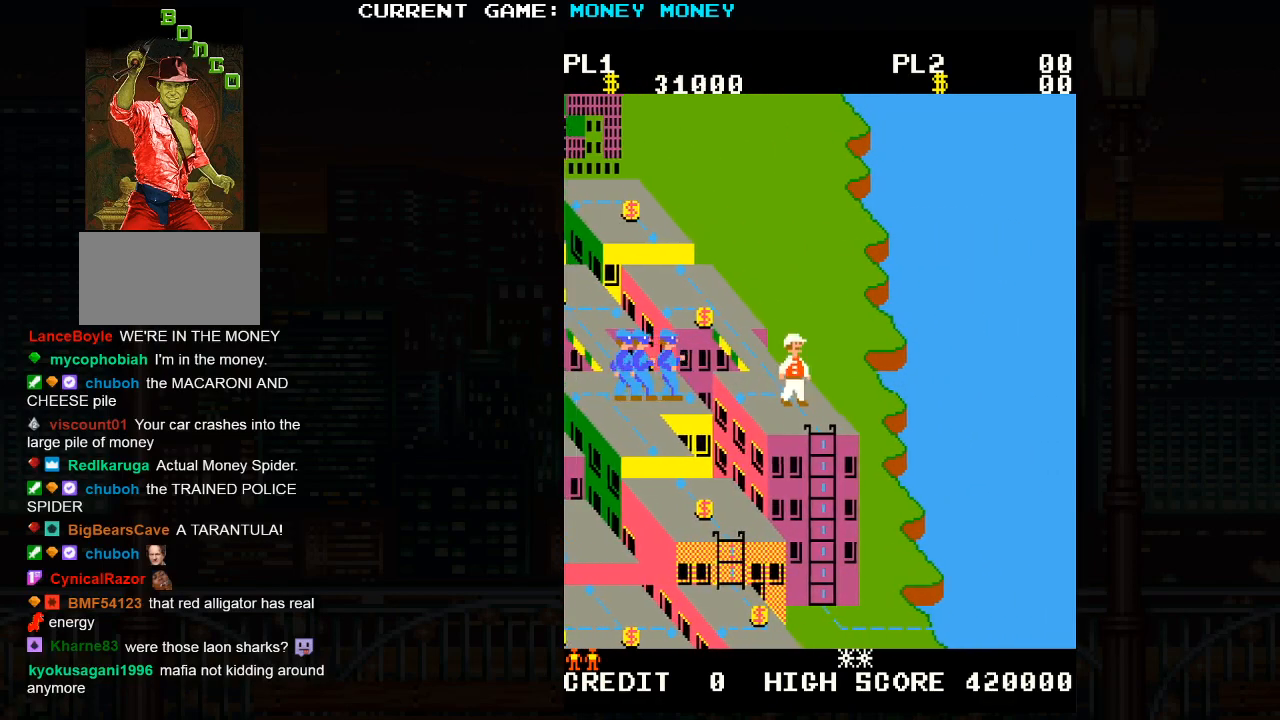
{"buttons": [], "left_stick": "down", "events": []}
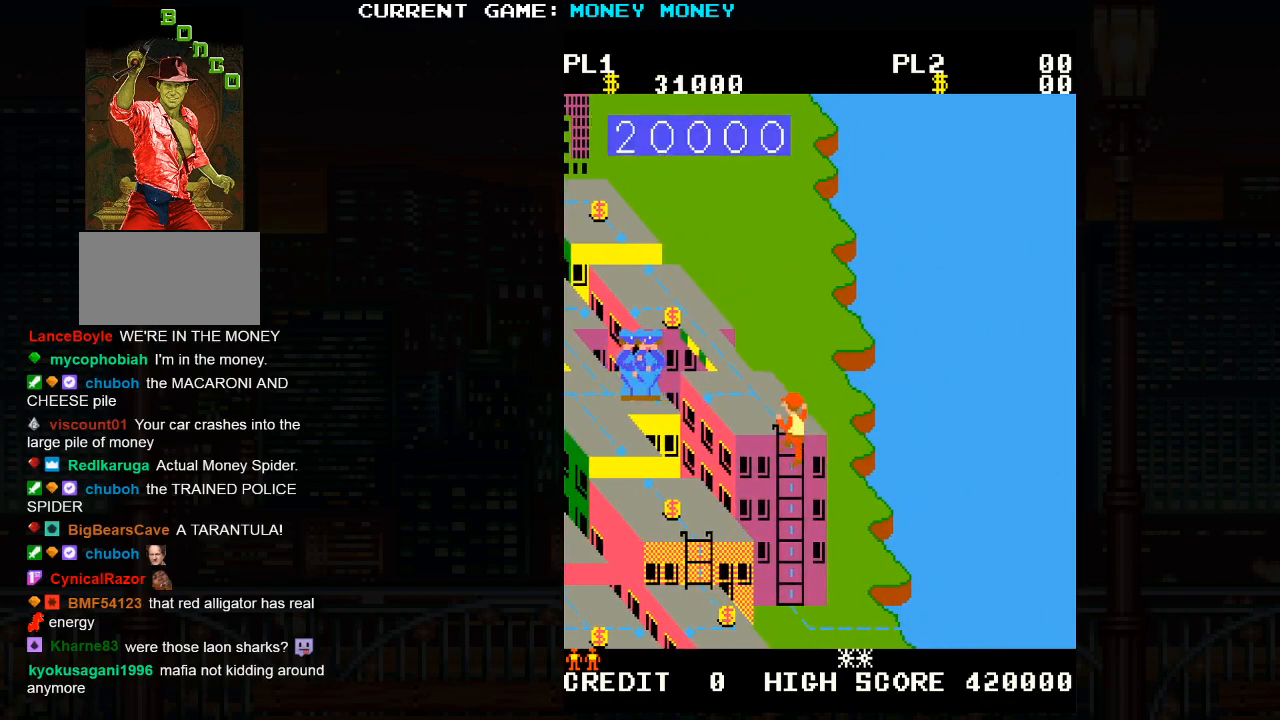
{"buttons": [], "left_stick": "down-right", "events": [[100, "SQUARE", "down"], [100, "left_stick", "down-right"], [133, "SQUARE", "up"], [333, "SQUARE", "down"], [383, "SQUARE", "up"]]}
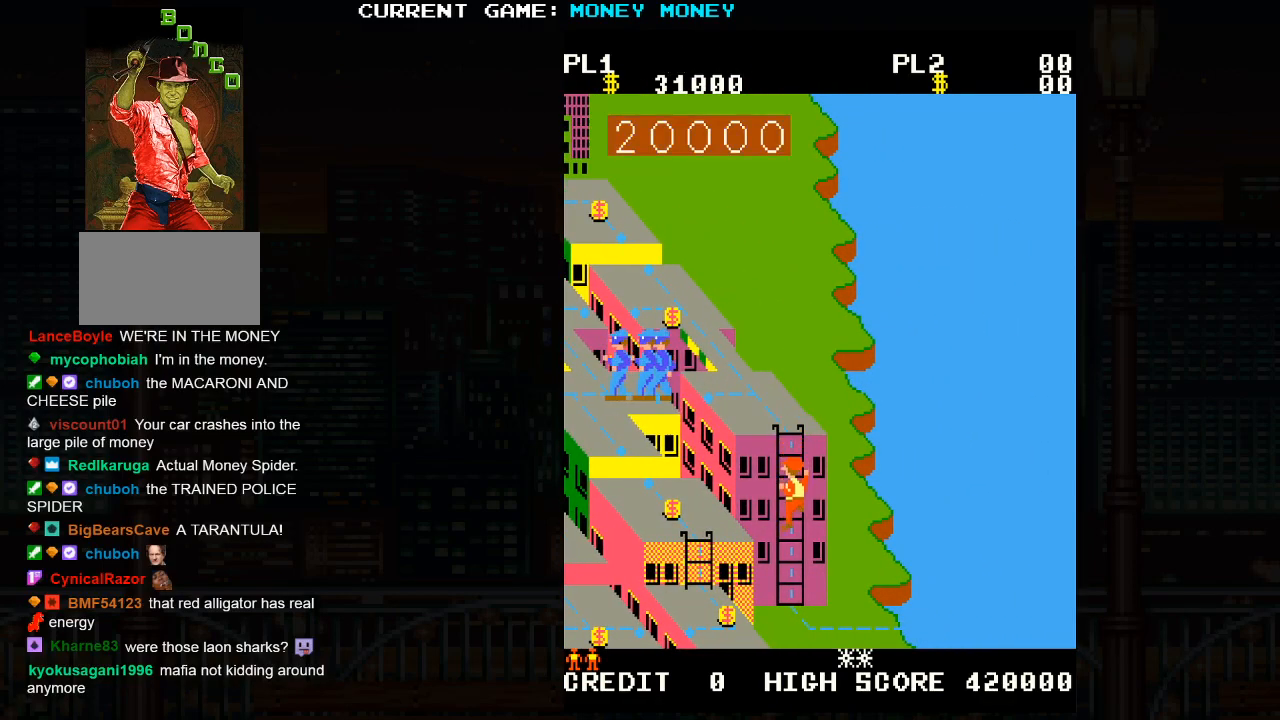
{"buttons": [], "left_stick": "down-right", "events": [[100, "SQUARE", "down"], [150, "SQUARE", "up"], [417, "SQUARE", "down"], [433, "SQUARE", "up"]]}
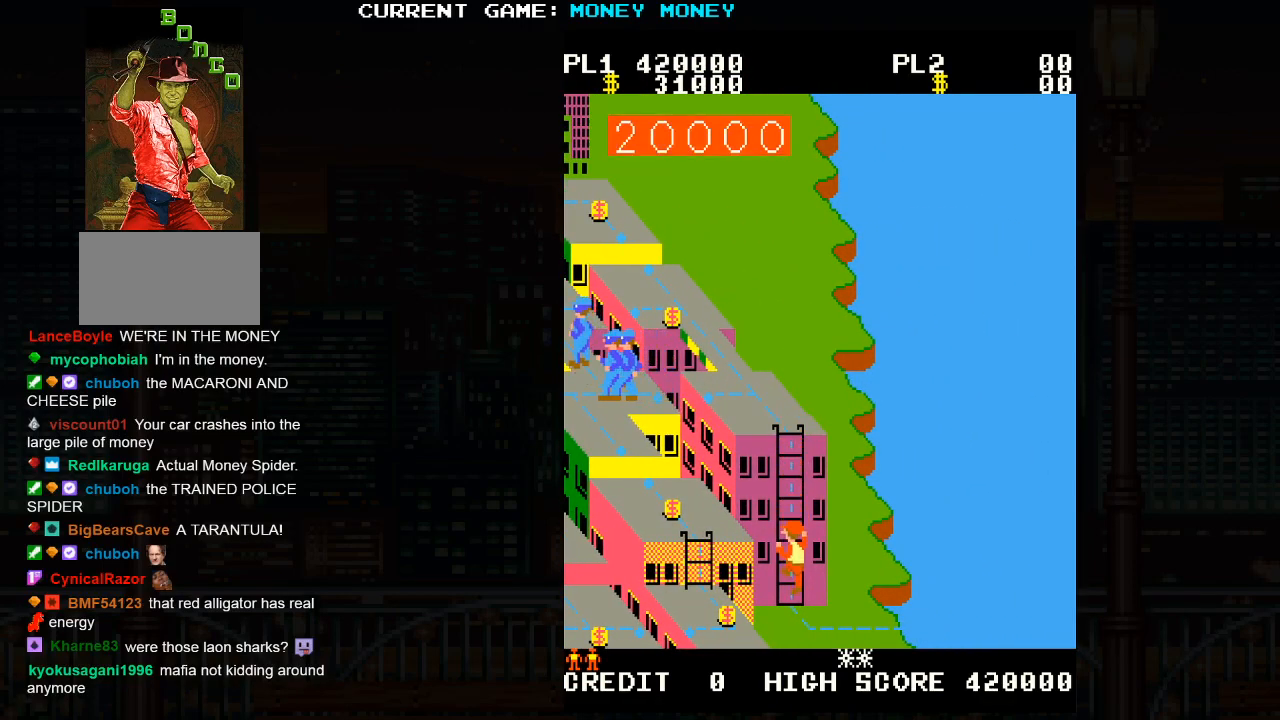
{"buttons": [], "left_stick": "right", "events": [[250, "SQUARE", "down"], [267, "SQUARE", "up"], [267, "left_stick", "right"]]}
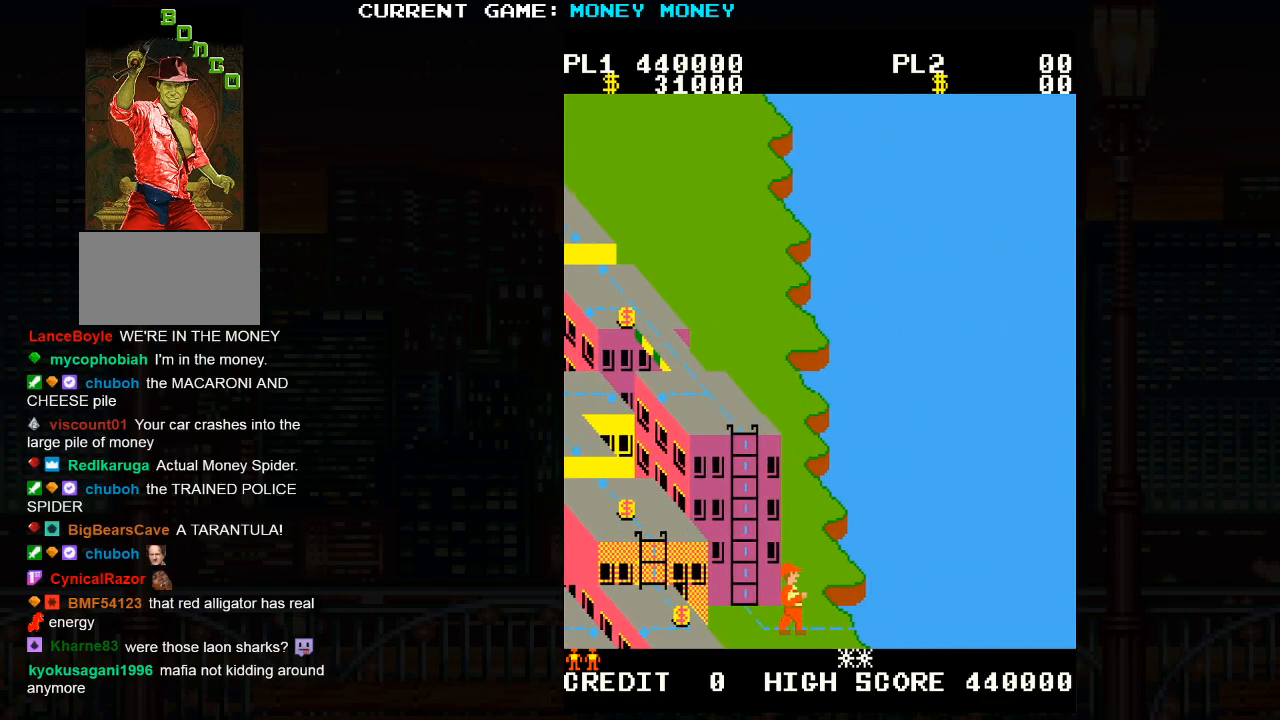
{"buttons": [], "left_stick": "right", "events": [[33, "SQUARE", "down"], [50, "SQUARE", "up"]]}
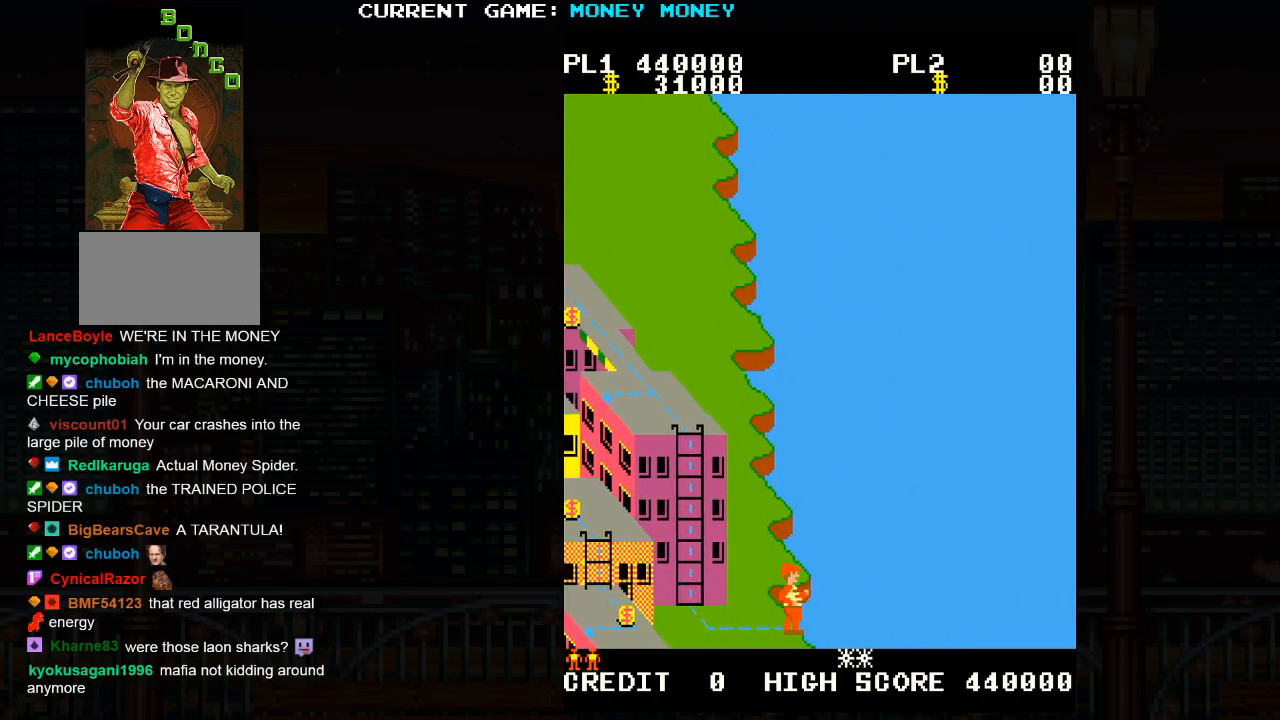
{"buttons": [], "left_stick": "up-right", "events": [[317, "left_stick", "up-right"]]}
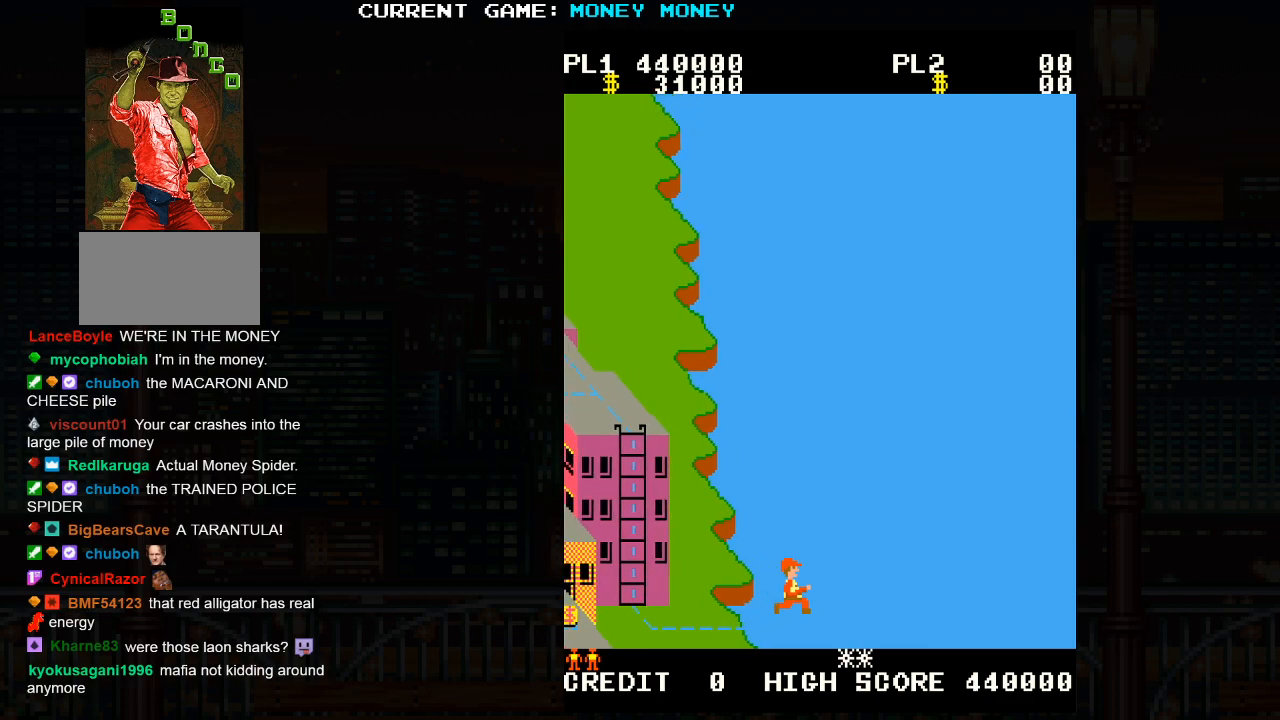
{"buttons": [], "left_stick": "up-right", "events": []}
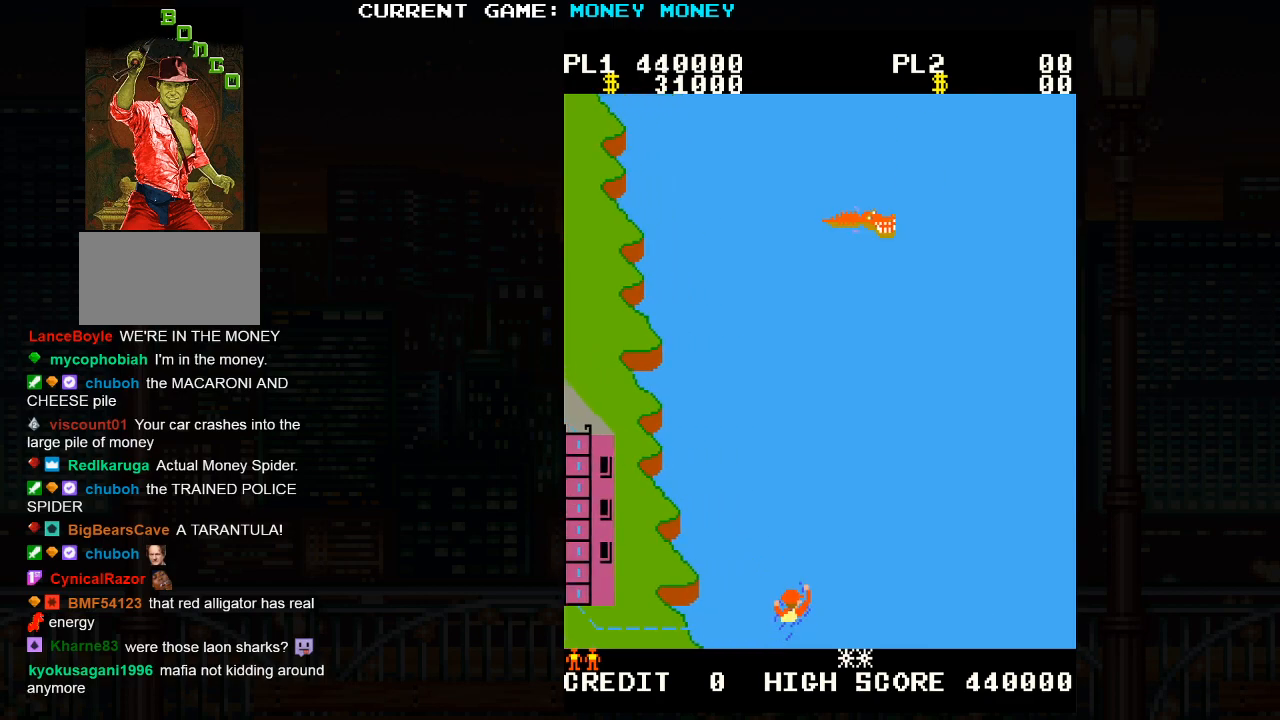
{"buttons": [], "left_stick": "down-right", "events": [[450, "left_stick", "down-right"]]}
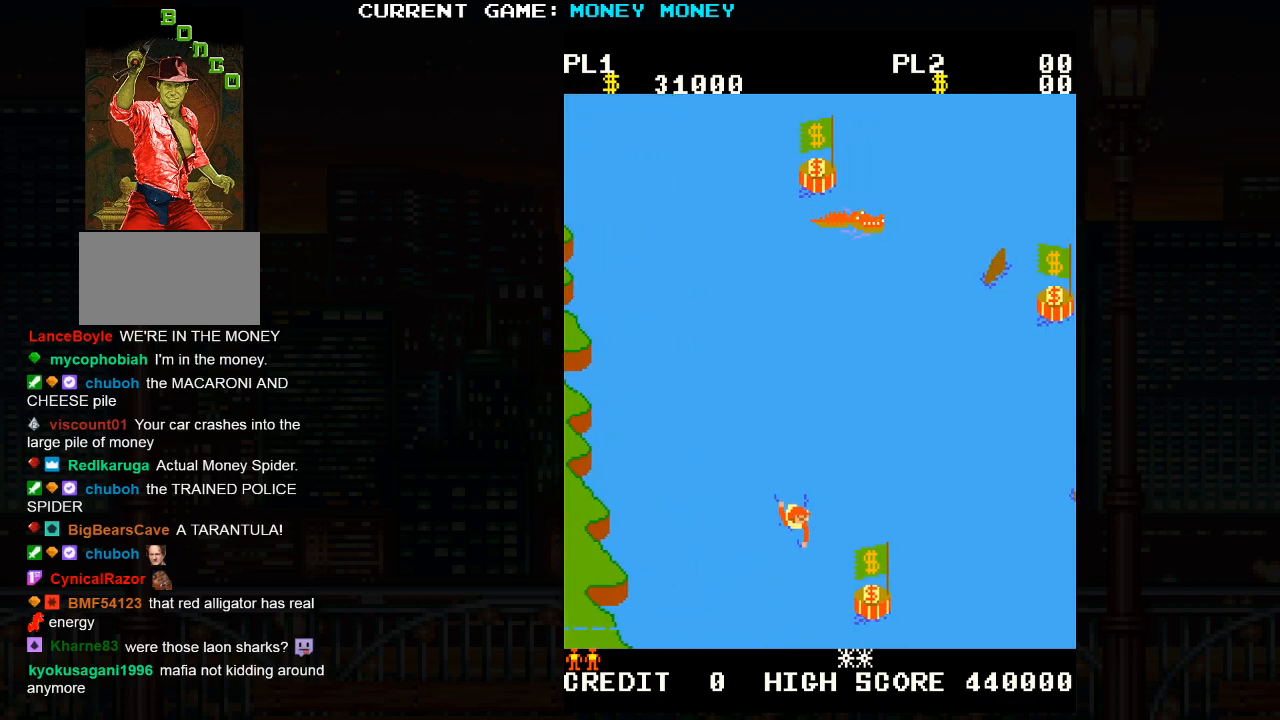
{"buttons": [], "left_stick": "down-right", "events": []}
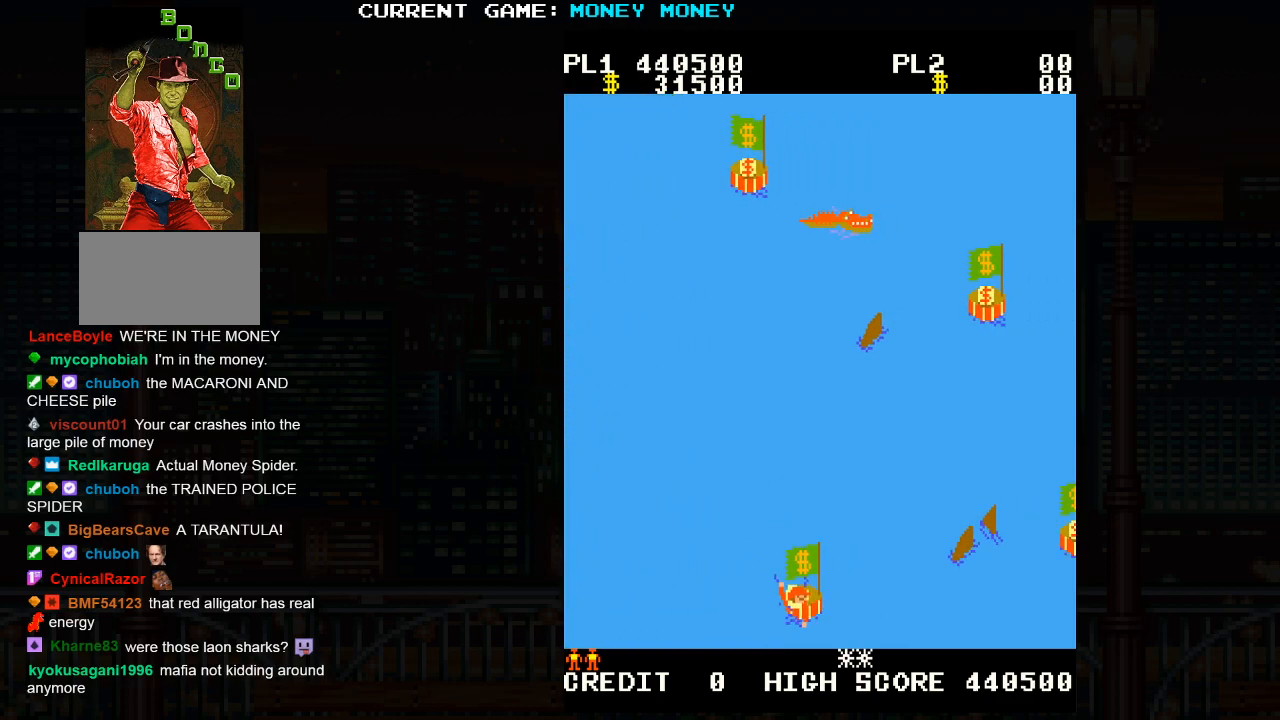
{"buttons": [], "left_stick": "up-left", "events": [[50, "left_stick", "up-left"]]}
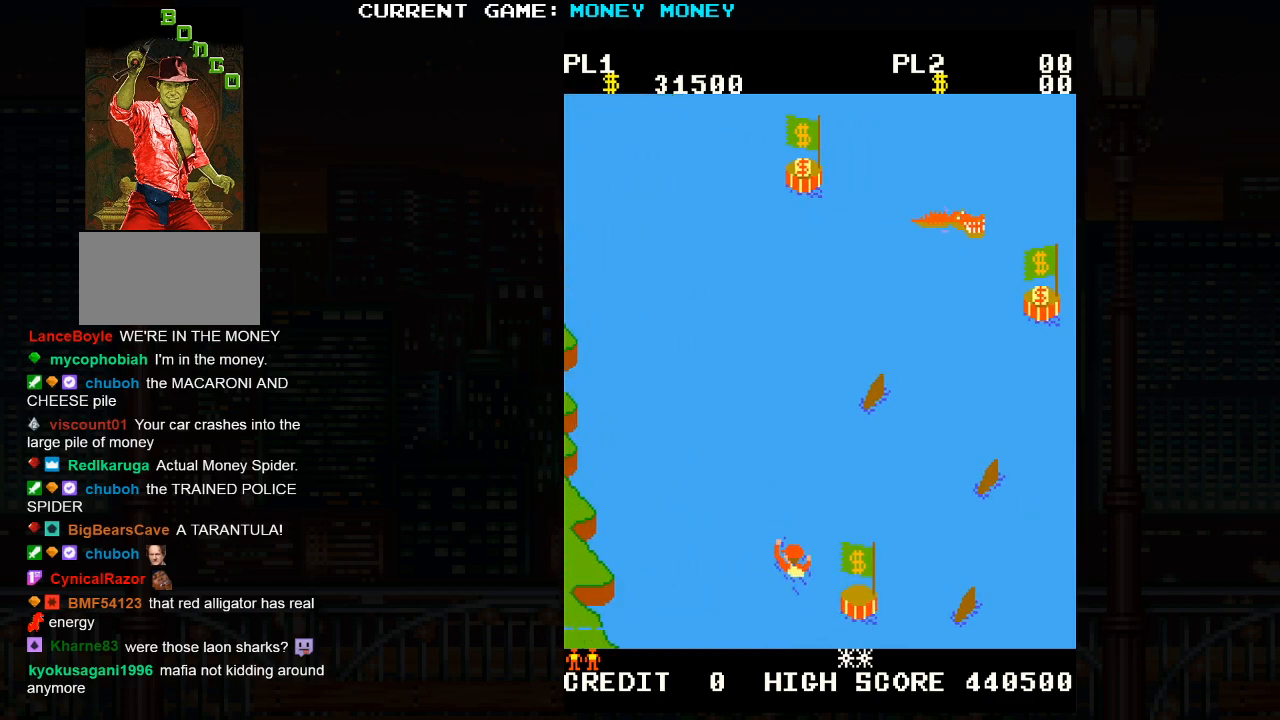
{"buttons": [], "left_stick": "up-left", "events": []}
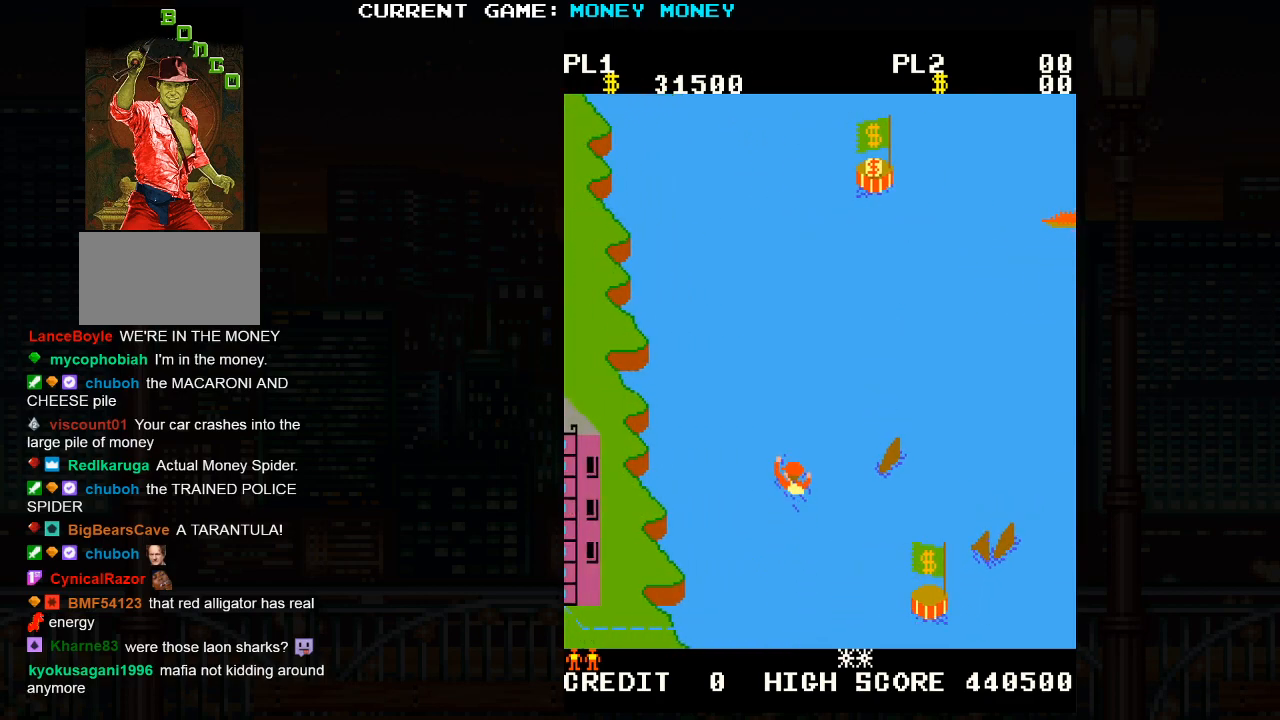
{"buttons": [], "left_stick": "up-right", "events": [[317, "left_stick", "up-right"]]}
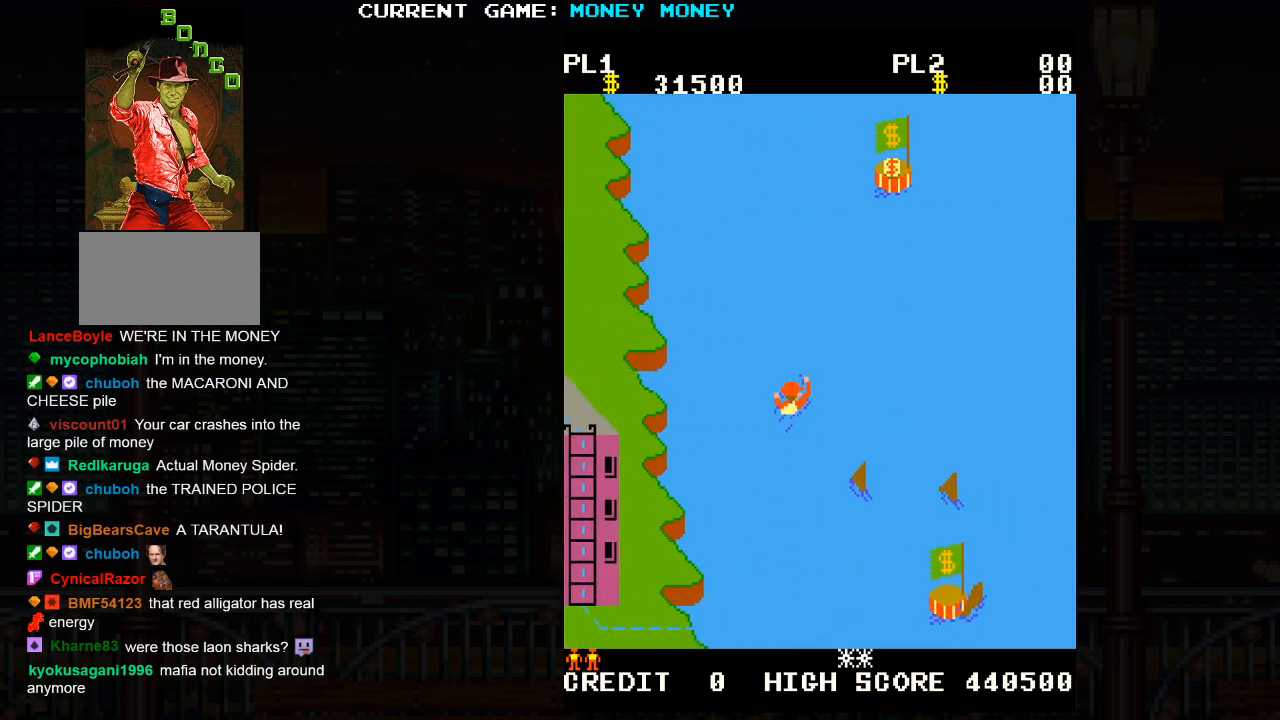
{"buttons": [], "left_stick": "up-right", "events": []}